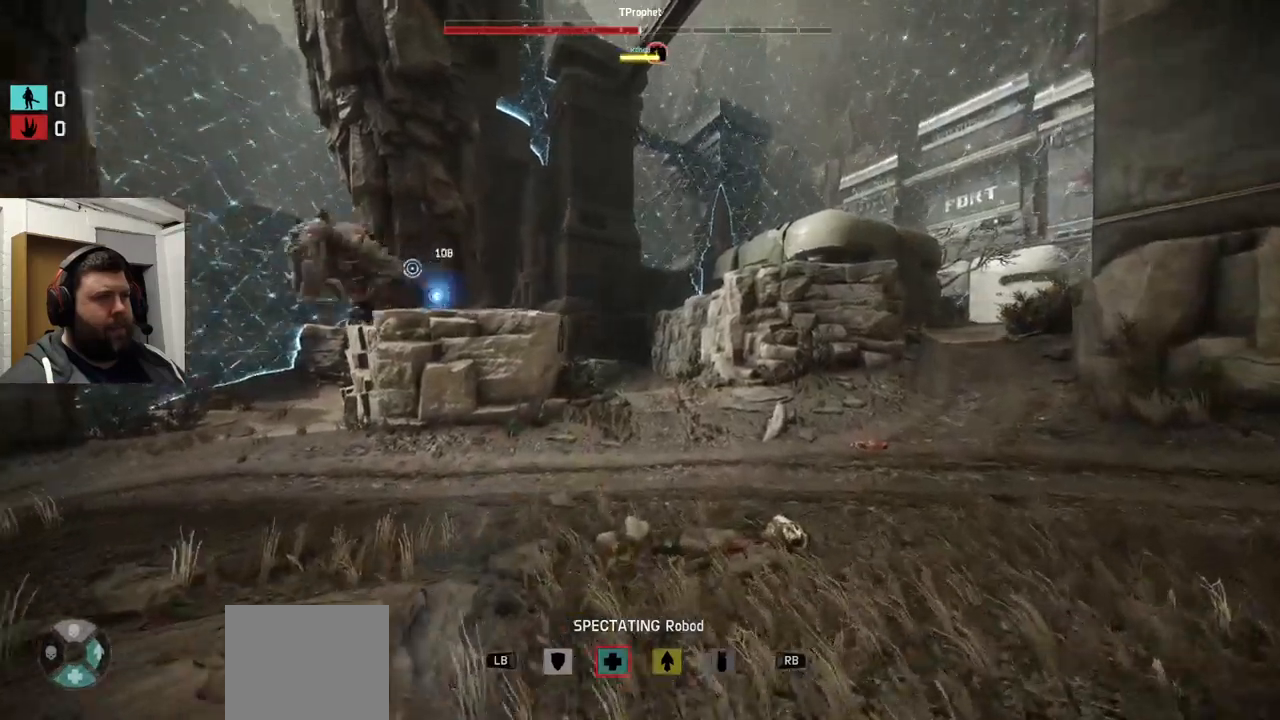
Gameplay with a controller (PlayStation layout); each line is a JSON object with the inputs held at the frame after it. "events" lists button and stick changes between this image and that frame as [ms after this image, input, new state], when the widget could be followed in between.
{"buttons": [], "left_stick": "center", "right_stick": "center", "events": [[250, "right_stick", "center"]]}
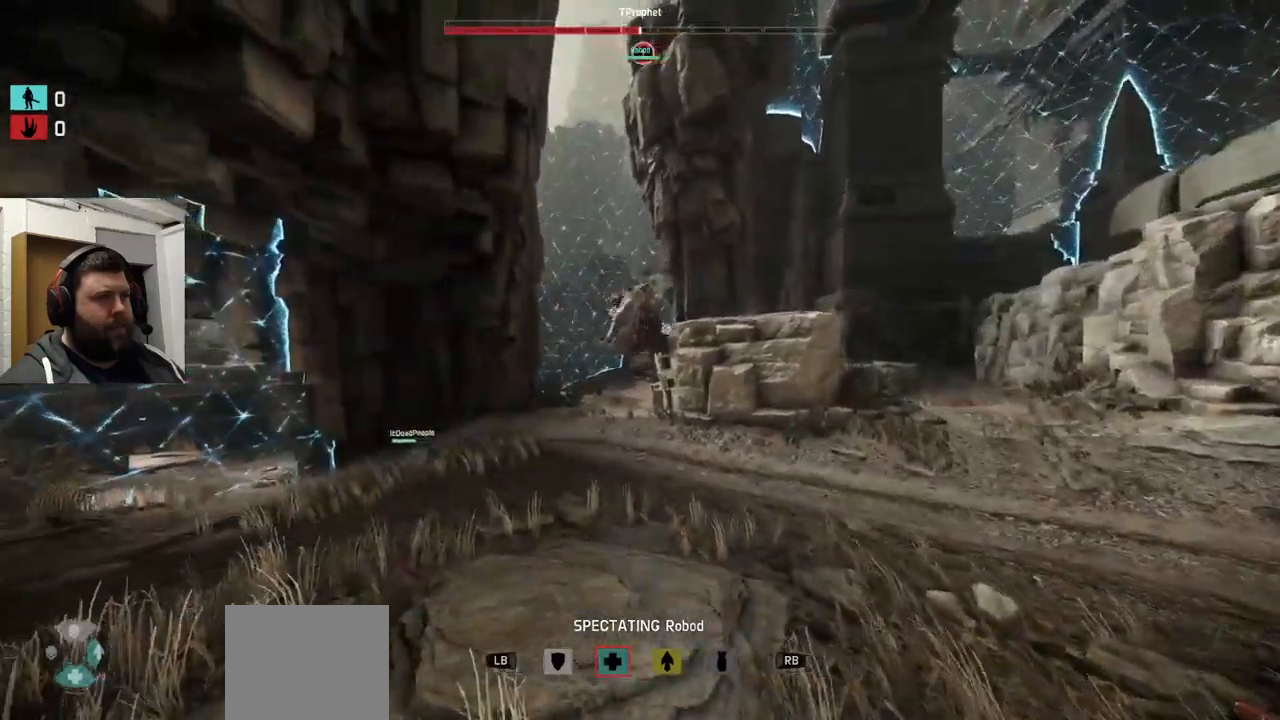
{"buttons": [], "left_stick": "center", "right_stick": "center", "events": []}
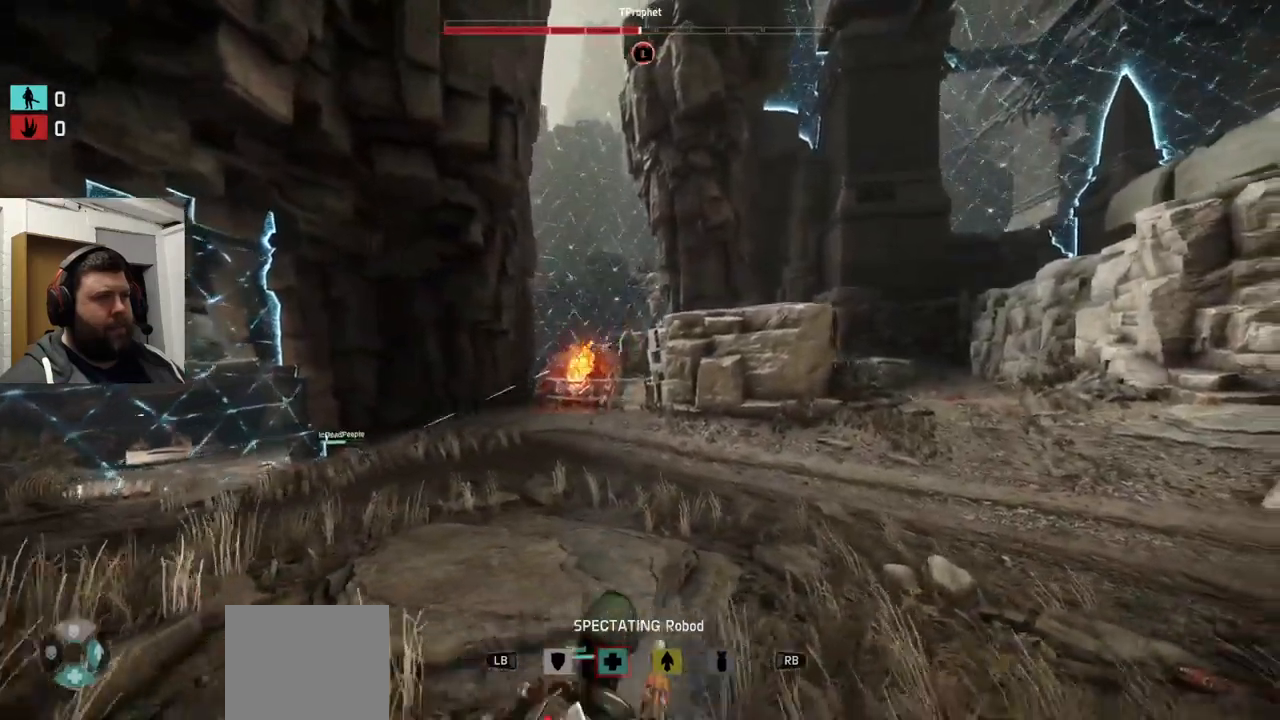
{"buttons": [], "left_stick": "center", "right_stick": "center", "events": [[84, "right_stick", "up-right"], [367, "right_stick", "center"]]}
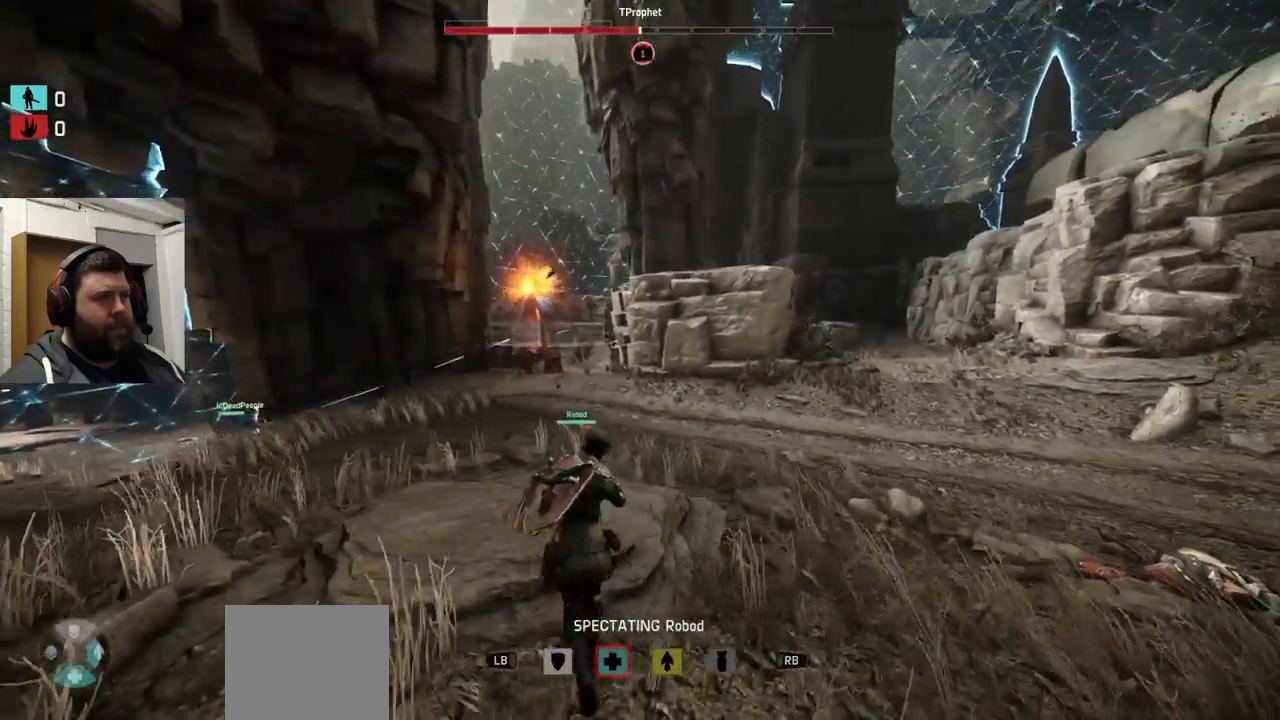
{"buttons": [], "left_stick": "center", "right_stick": "center", "events": []}
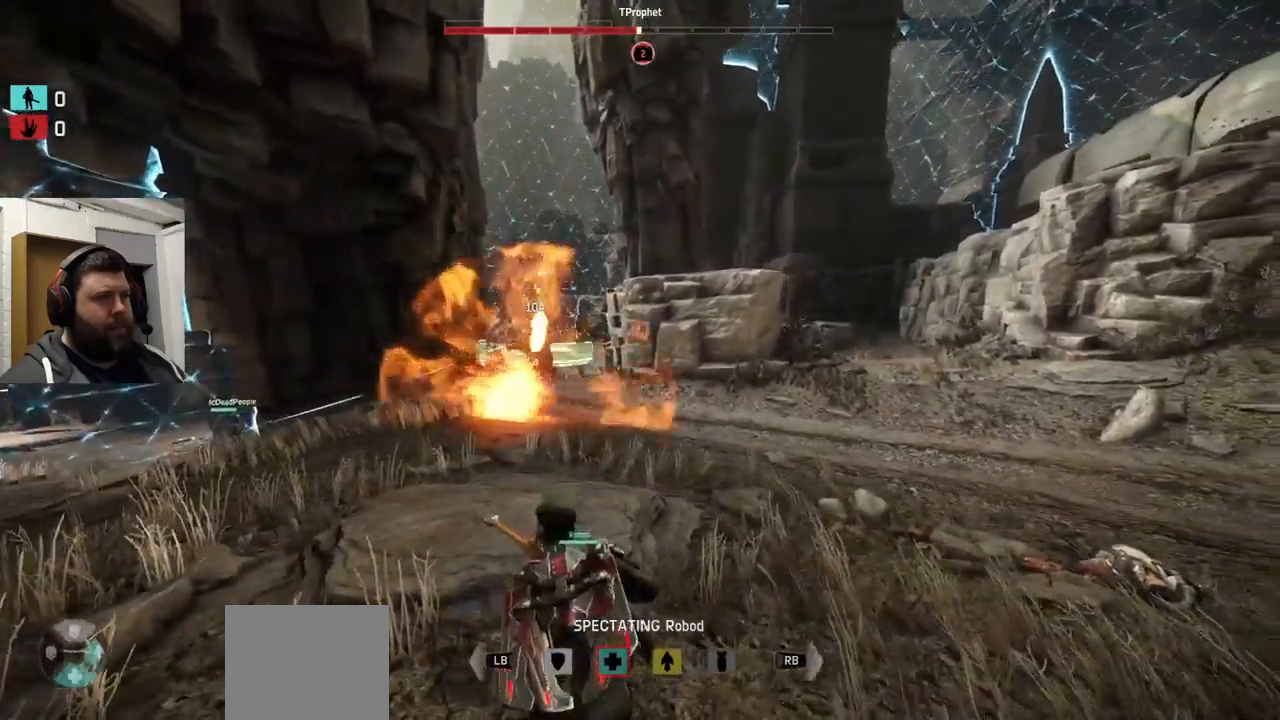
{"buttons": [], "left_stick": "center", "right_stick": "center", "events": []}
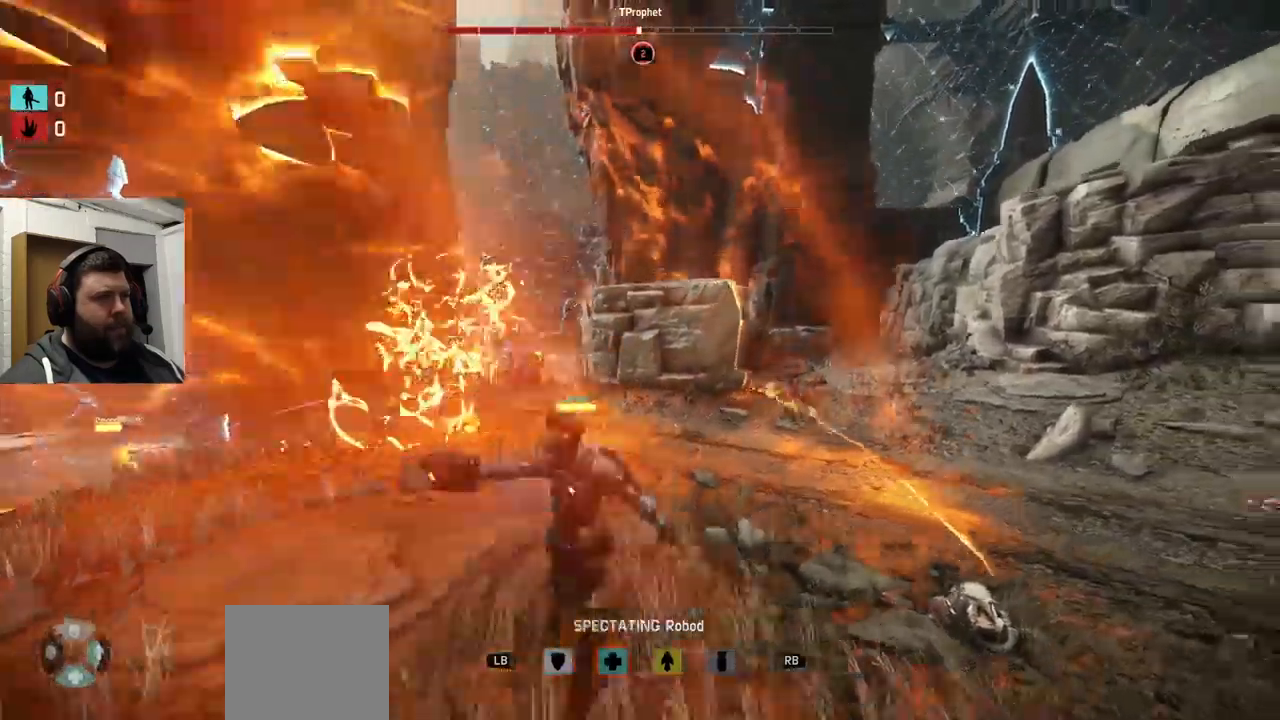
{"buttons": [], "left_stick": "center", "right_stick": "center", "events": []}
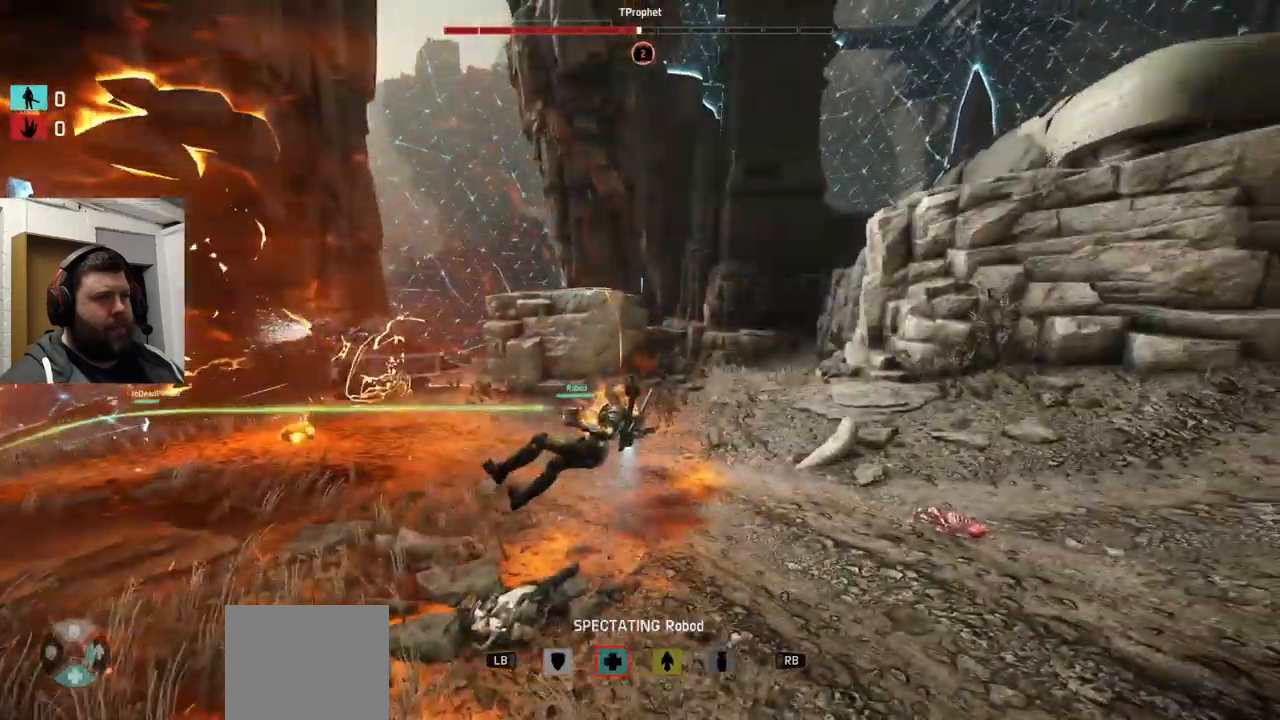
{"buttons": [], "left_stick": "center", "right_stick": "down-left", "events": [[267, "right_stick", "down-left"]]}
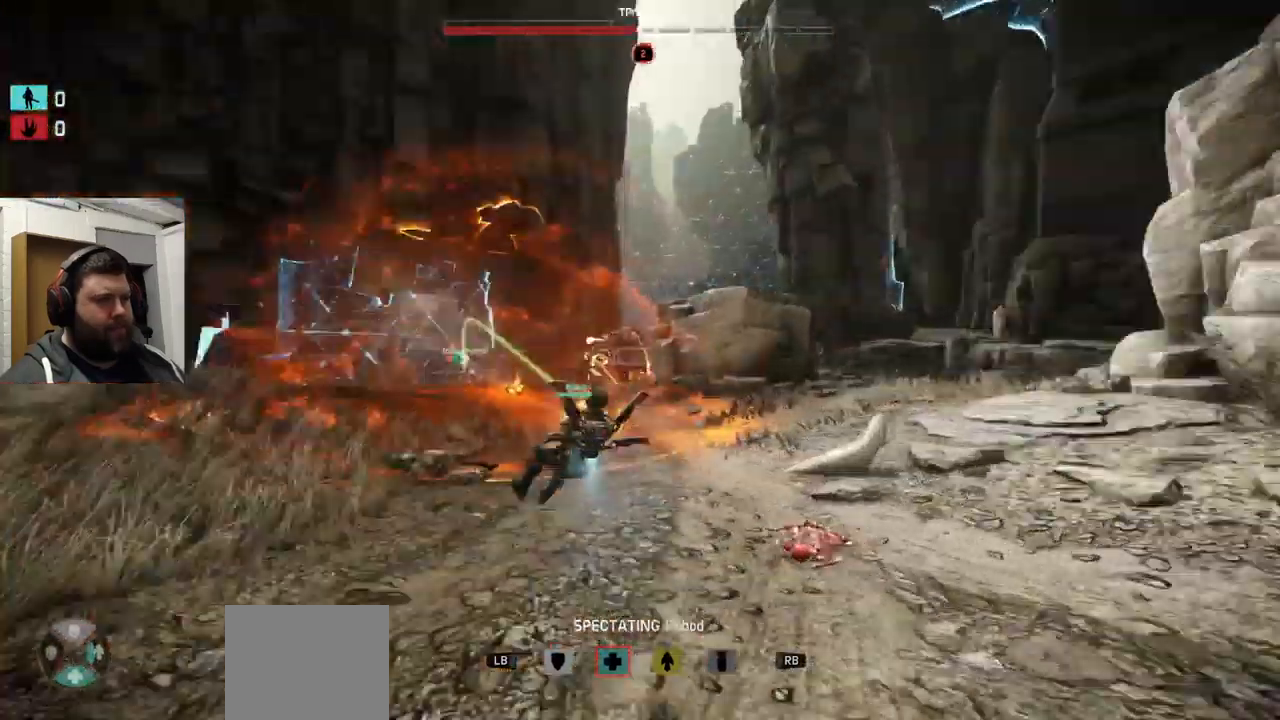
{"buttons": [], "left_stick": "center", "right_stick": "down-left", "events": [[34, "right_stick", "center"], [184, "right_stick", "down-left"]]}
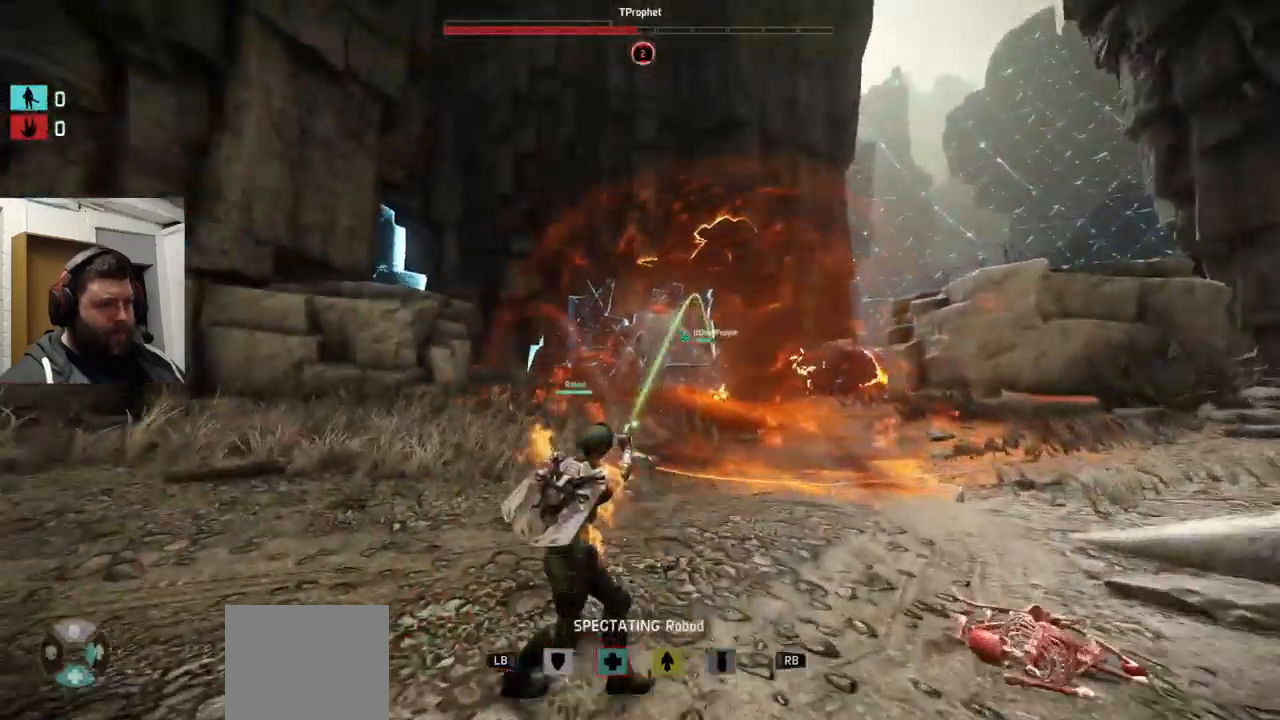
{"buttons": [], "left_stick": "center", "right_stick": "center", "events": [[17, "right_stick", "center"], [217, "right_stick", "right"], [417, "right_stick", "center"]]}
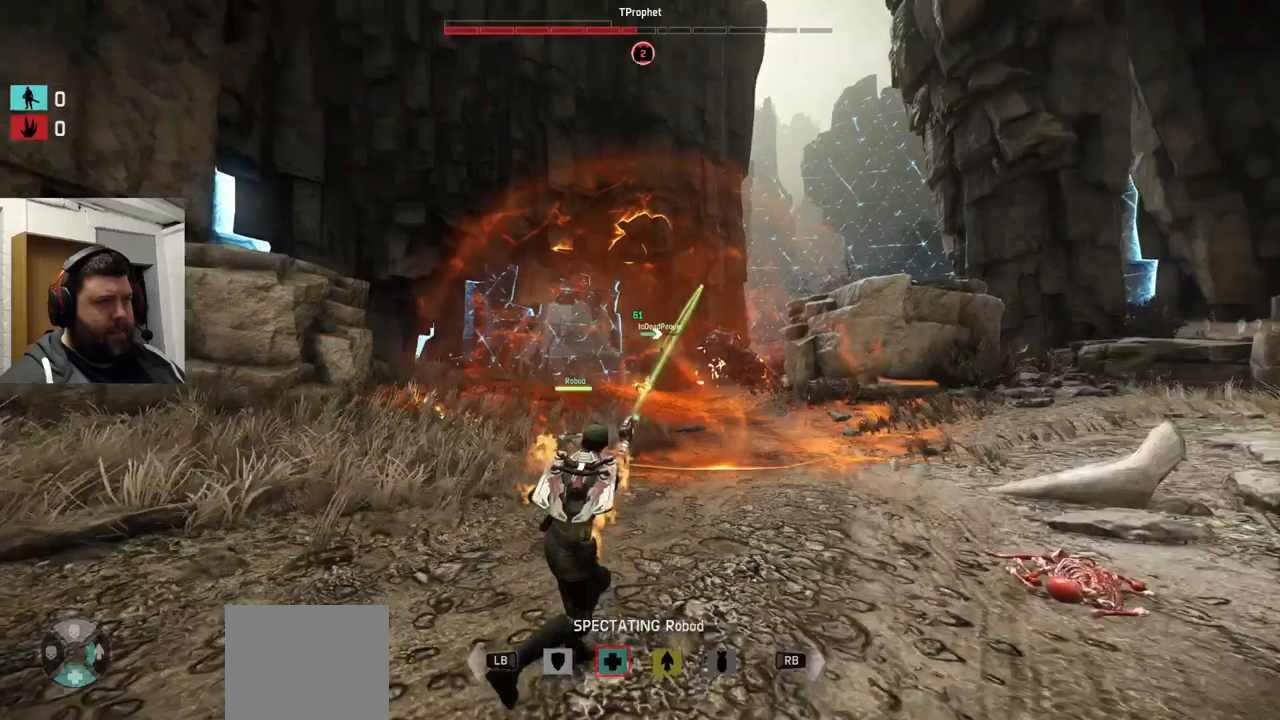
{"buttons": [], "left_stick": "center", "right_stick": "center", "events": [[233, "right_stick", "right"], [416, "right_stick", "center"]]}
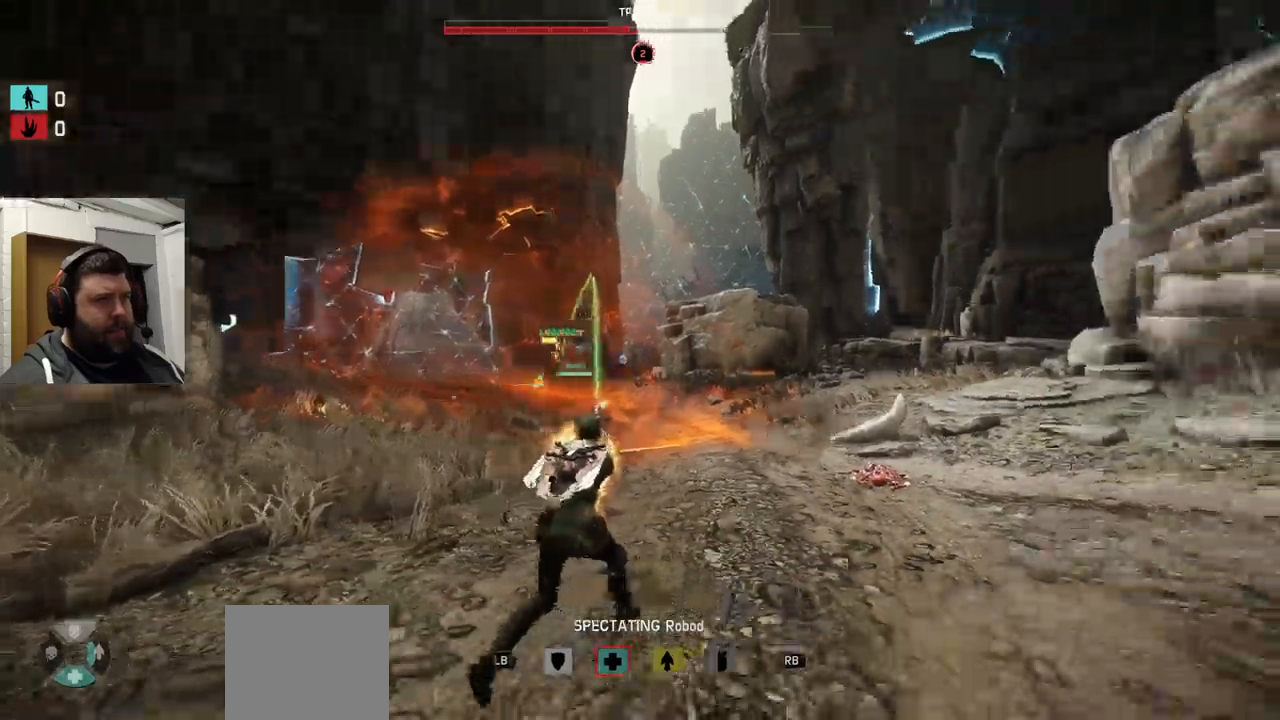
{"buttons": [], "left_stick": "center", "right_stick": "center", "events": []}
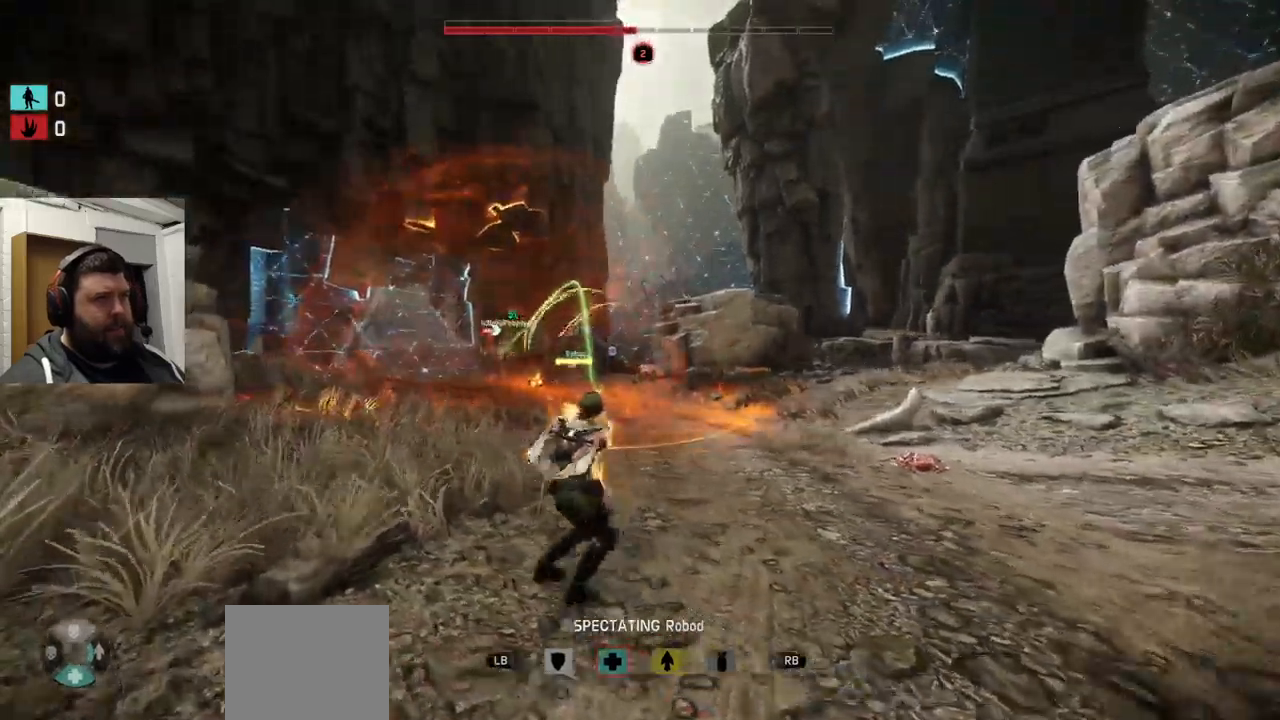
{"buttons": [], "left_stick": "center", "right_stick": "center", "events": []}
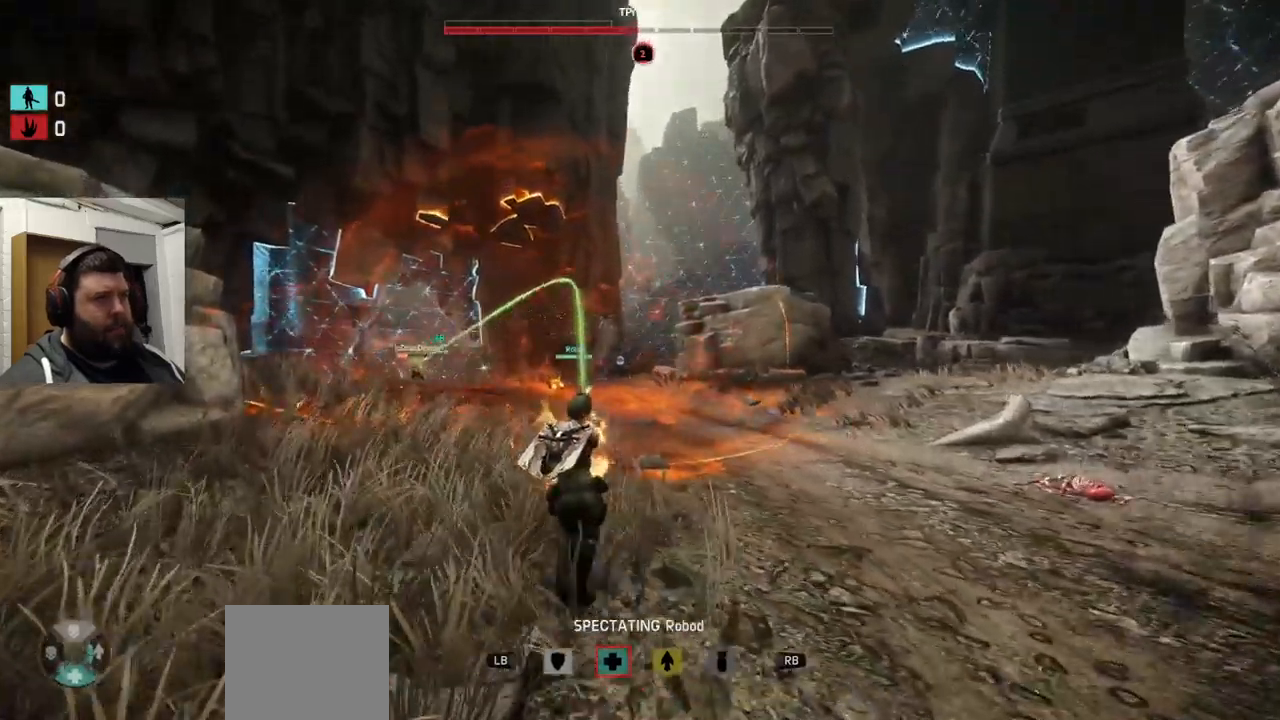
{"buttons": [], "left_stick": "center", "right_stick": "center", "events": []}
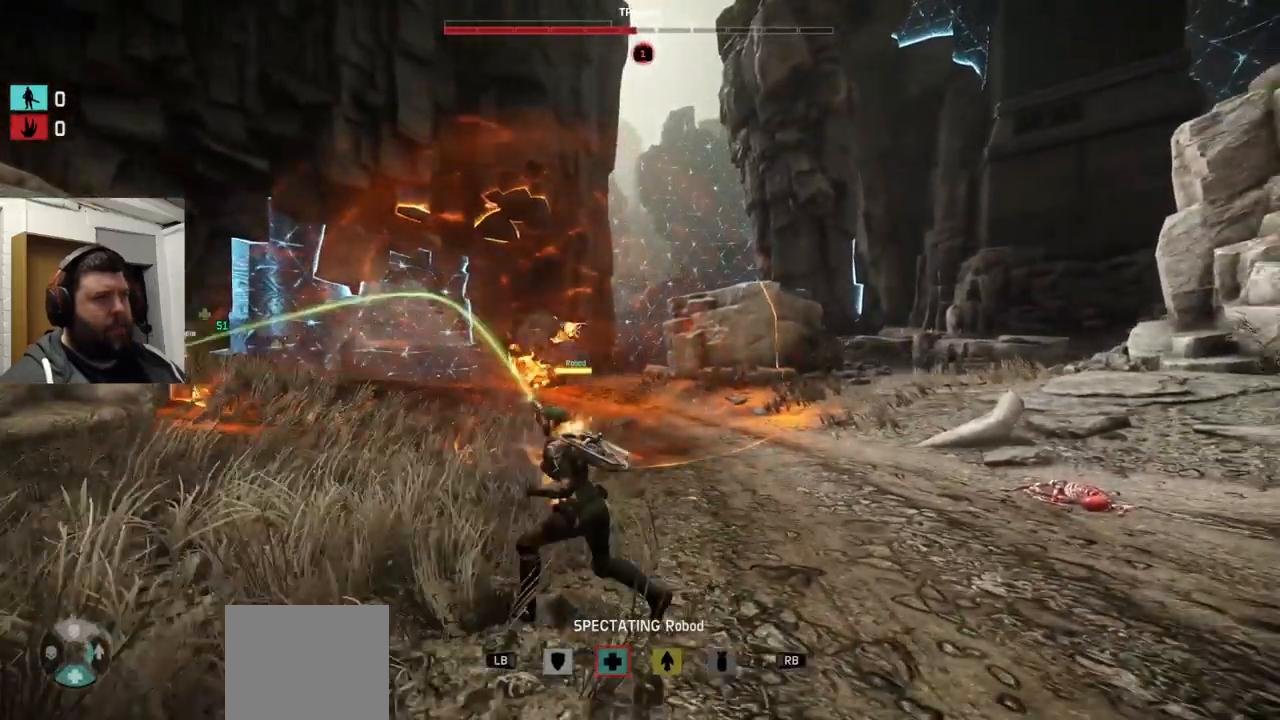
{"buttons": [], "left_stick": "center", "right_stick": "center", "events": []}
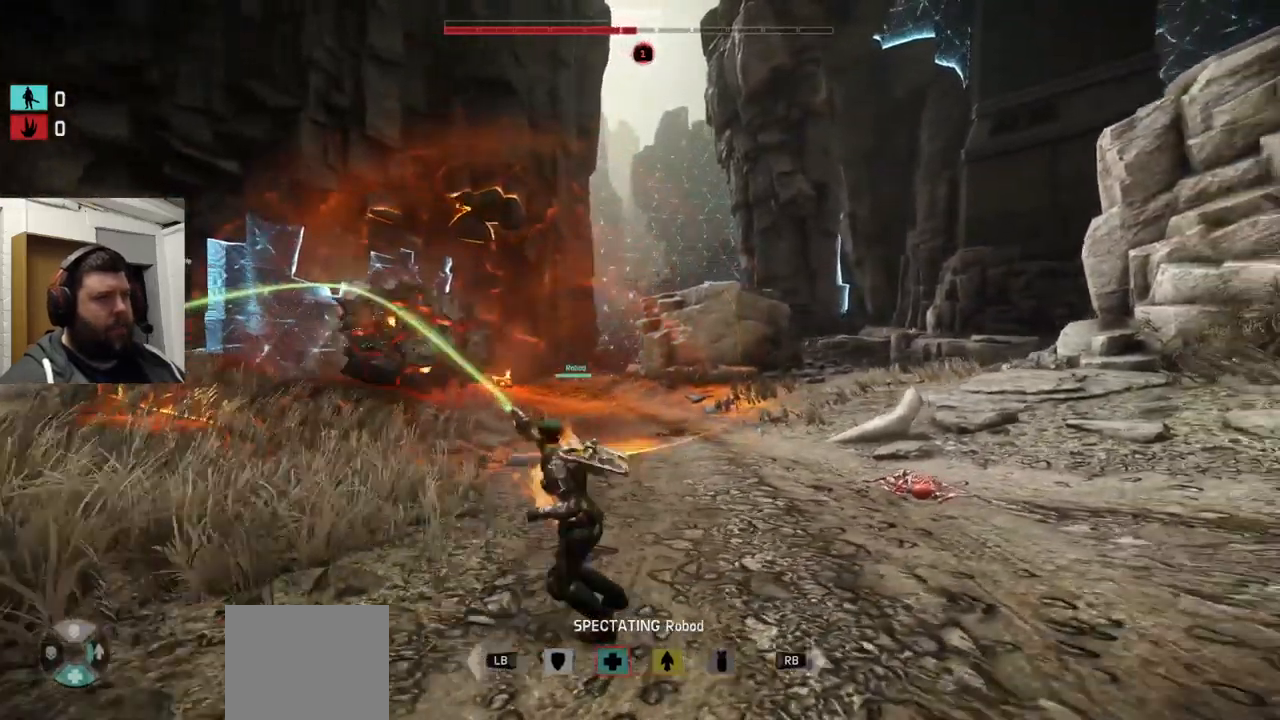
{"buttons": [], "left_stick": "center", "right_stick": "center", "events": []}
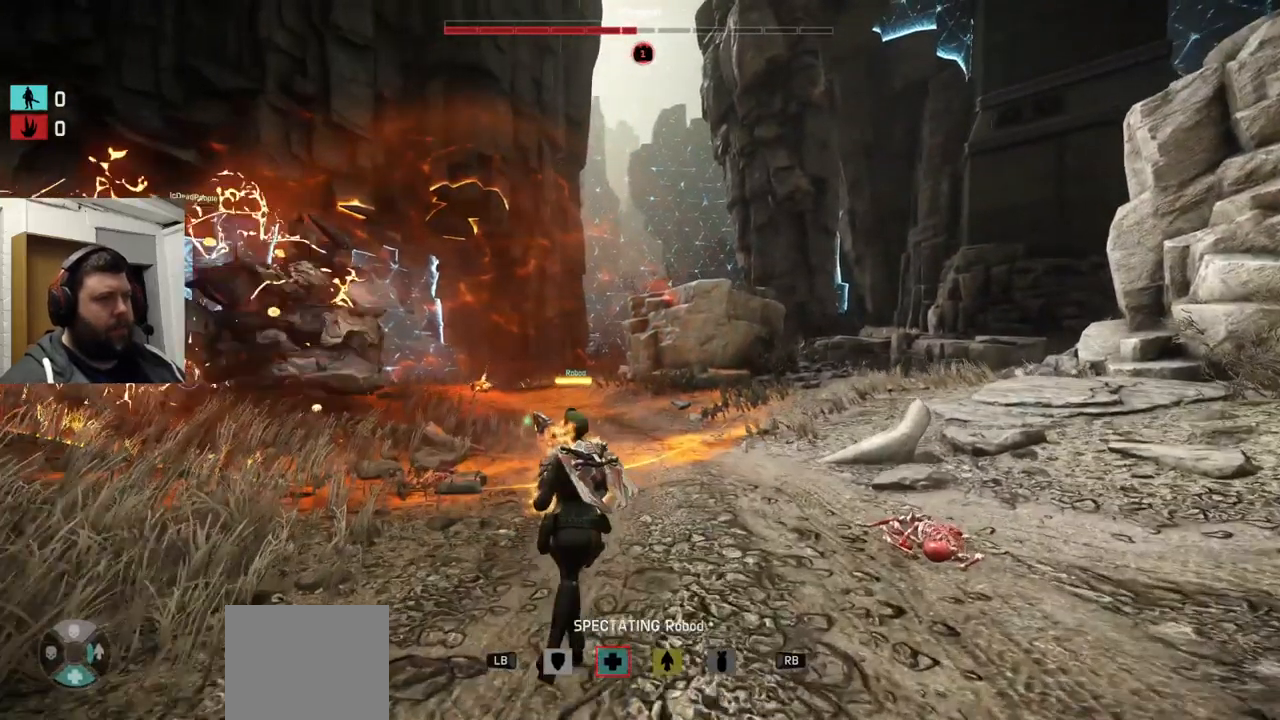
{"buttons": [], "left_stick": "center", "right_stick": "down-left", "events": [[216, "right_stick", "down-left"]]}
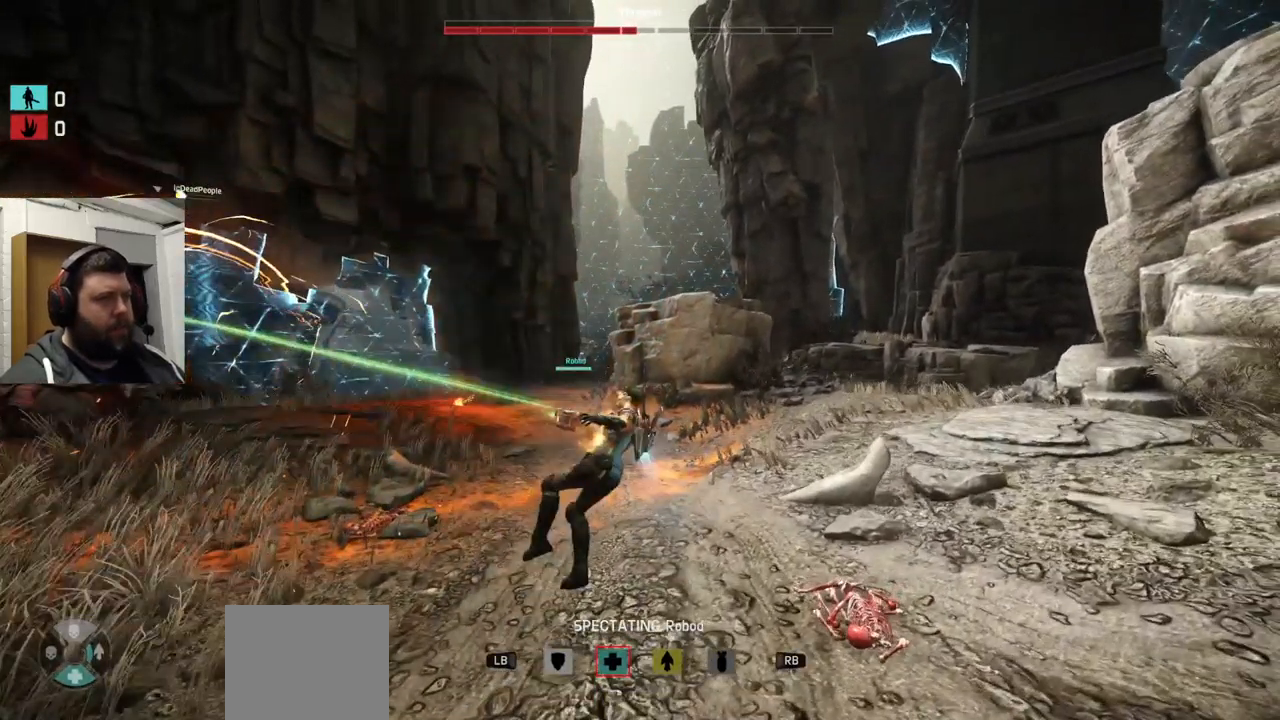
{"buttons": [], "left_stick": "center", "right_stick": "center", "events": [[66, "right_stick", "center"], [250, "right_stick", "left"], [416, "right_stick", "center"]]}
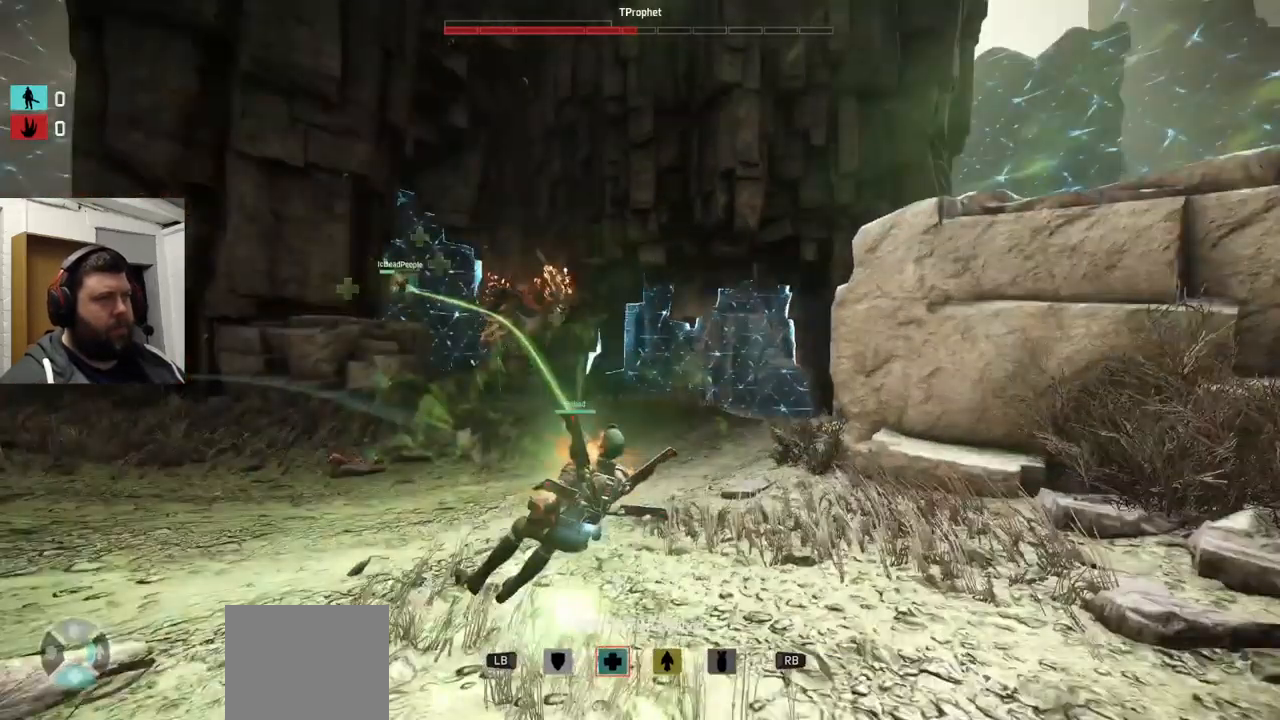
{"buttons": [], "left_stick": "center", "right_stick": "center", "events": []}
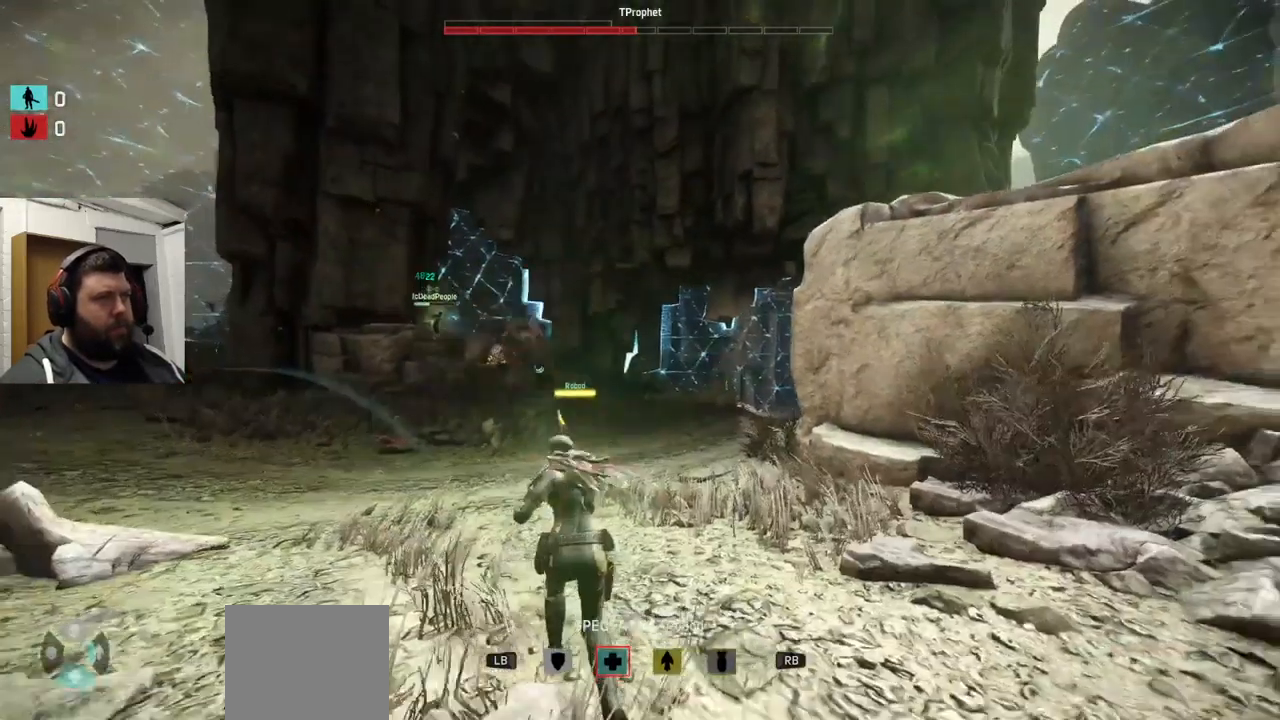
{"buttons": [], "left_stick": "center", "right_stick": "center", "events": []}
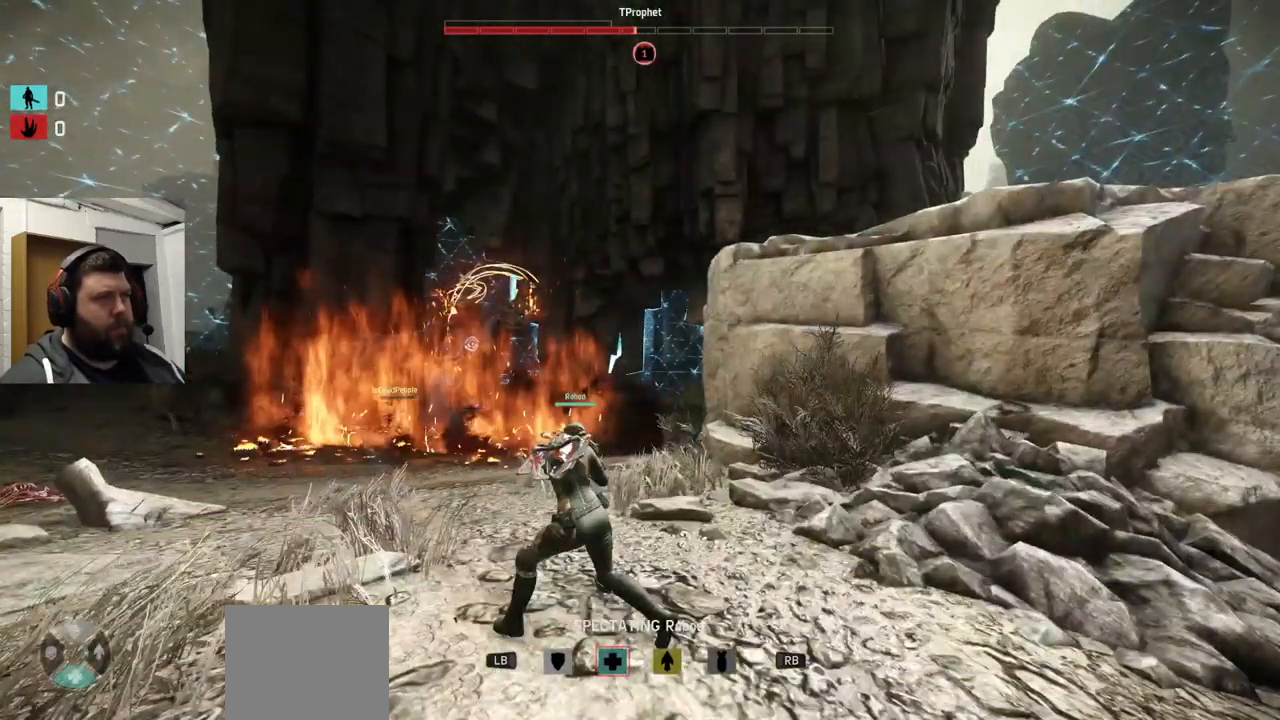
{"buttons": [], "left_stick": "center", "right_stick": "center", "events": []}
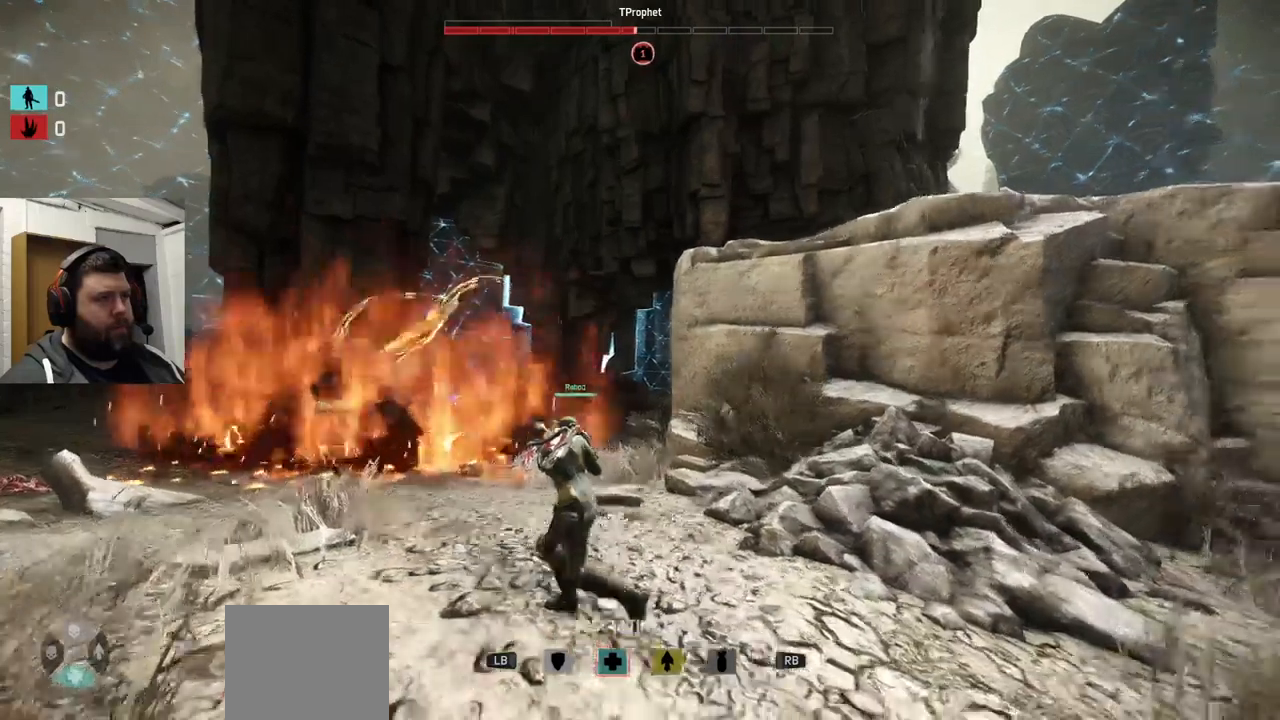
{"buttons": [], "left_stick": "center", "right_stick": "center", "events": []}
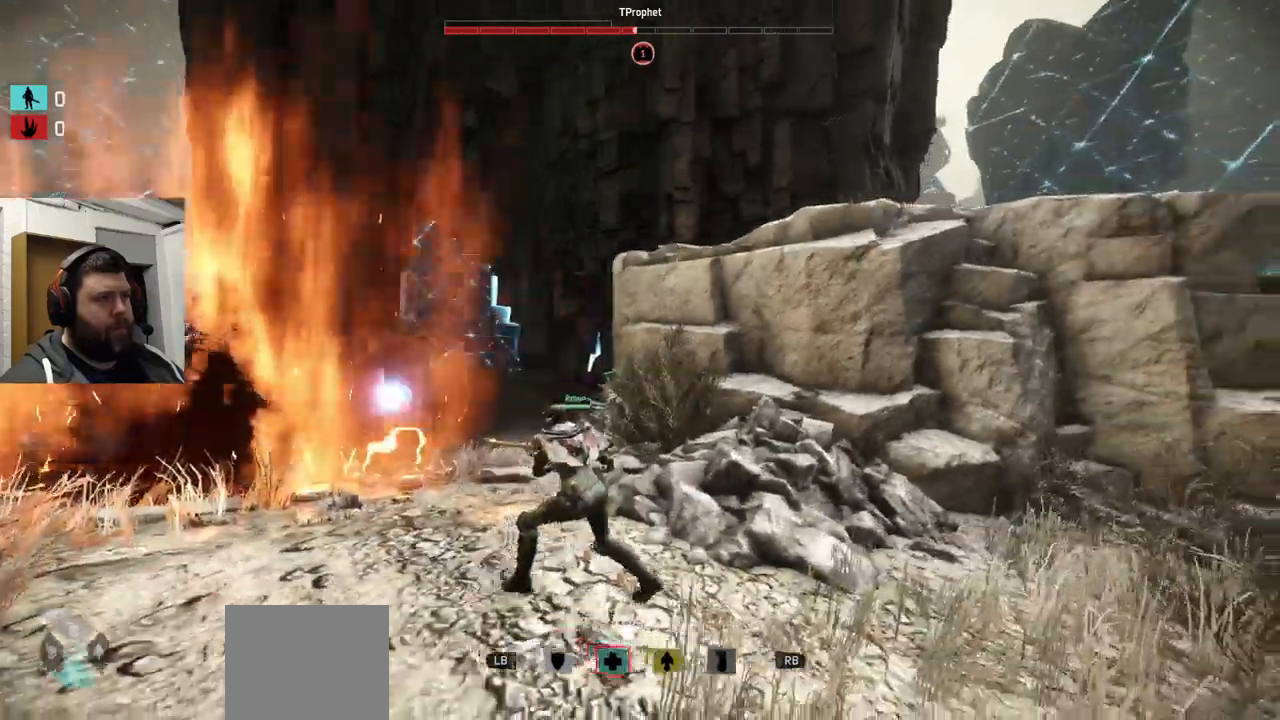
{"buttons": [], "left_stick": "center", "right_stick": "left", "events": [[317, "right_stick", "left"]]}
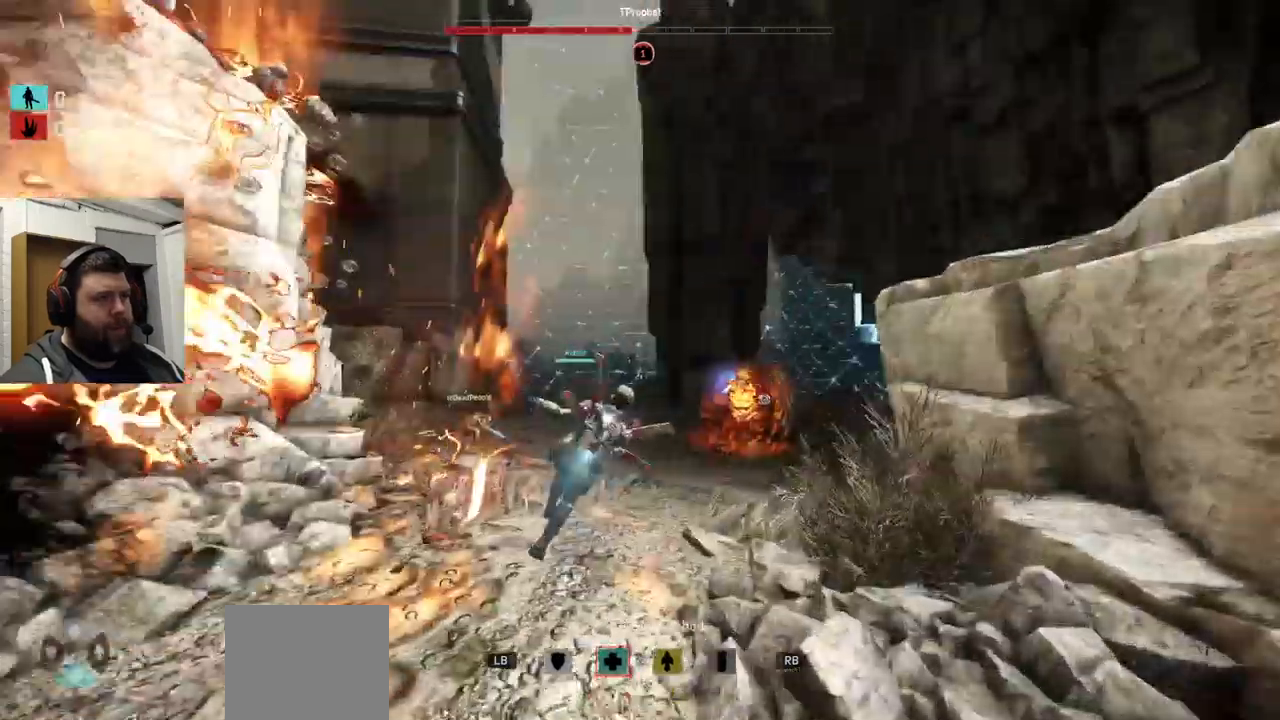
{"buttons": [], "left_stick": "center", "right_stick": "center", "events": [[267, "right_stick", "center"]]}
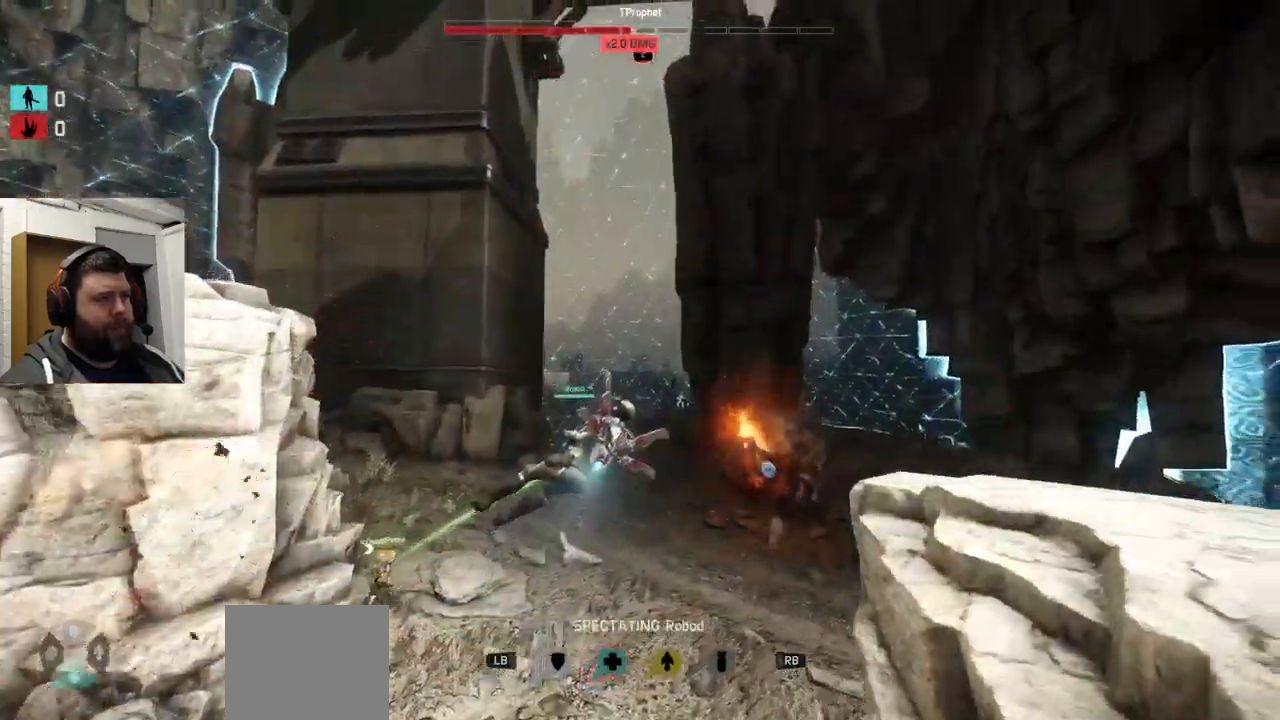
{"buttons": [], "left_stick": "center", "right_stick": "center", "events": []}
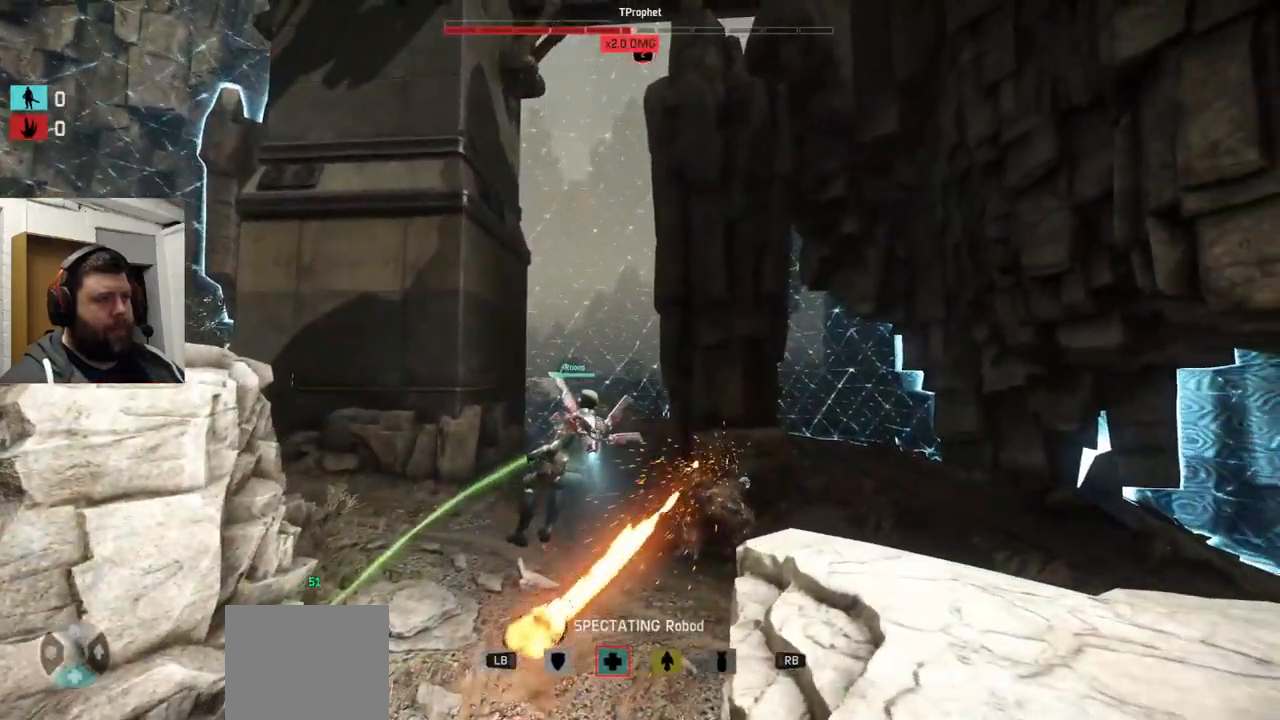
{"buttons": [], "left_stick": "center", "right_stick": "center", "events": [[83, "right_stick", "left"], [350, "right_stick", "center"]]}
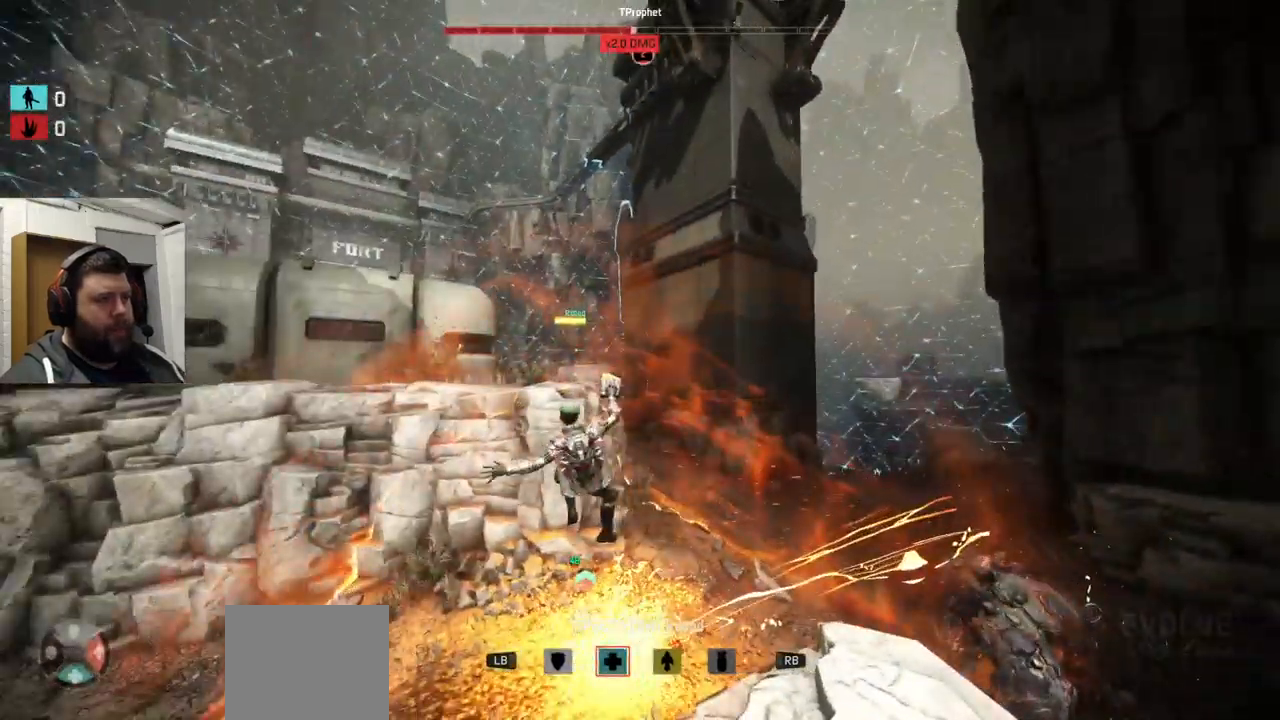
{"buttons": [], "left_stick": "center", "right_stick": "center", "events": []}
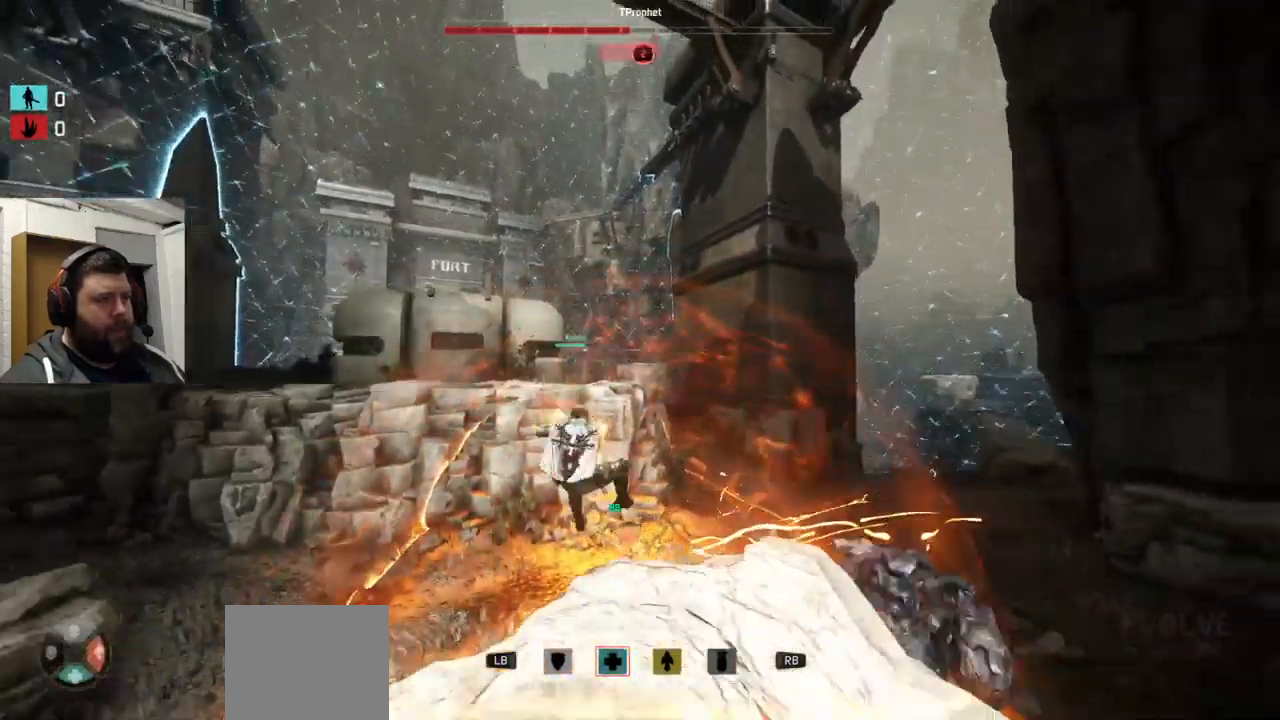
{"buttons": [], "left_stick": "center", "right_stick": "center", "events": []}
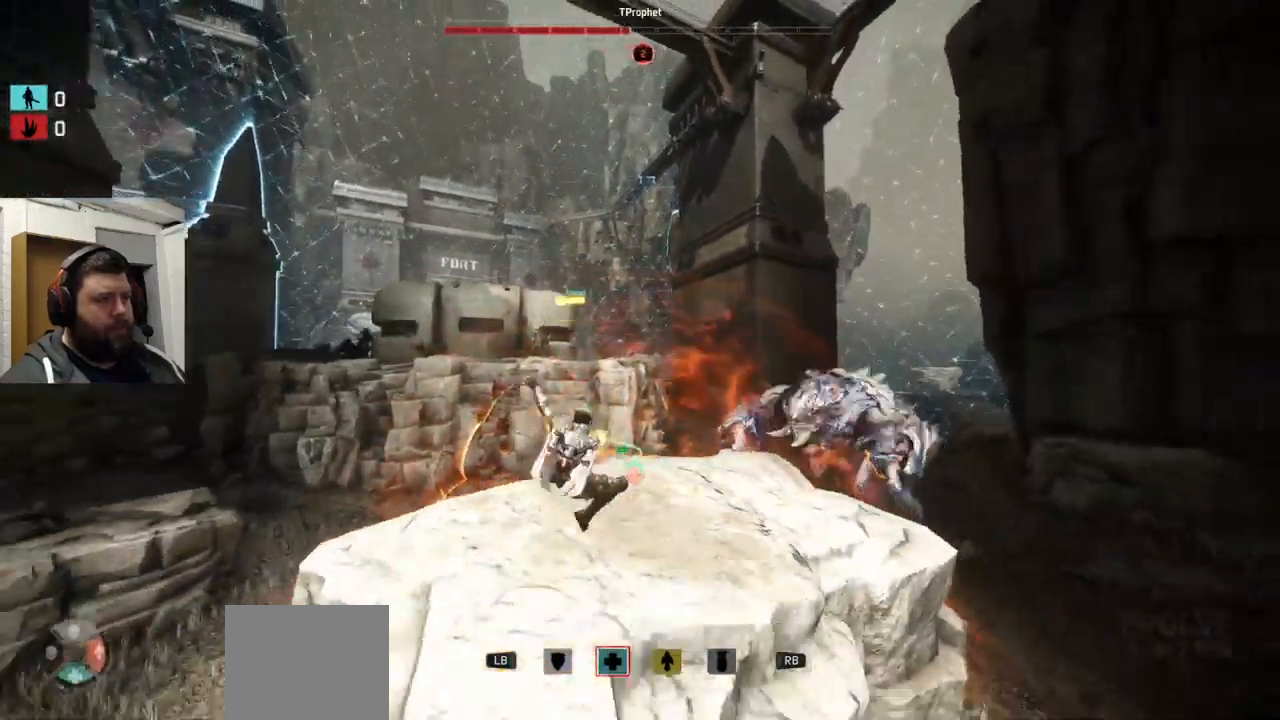
{"buttons": [], "left_stick": "center", "right_stick": "center", "events": [[67, "right_stick", "left"], [183, "right_stick", "center"]]}